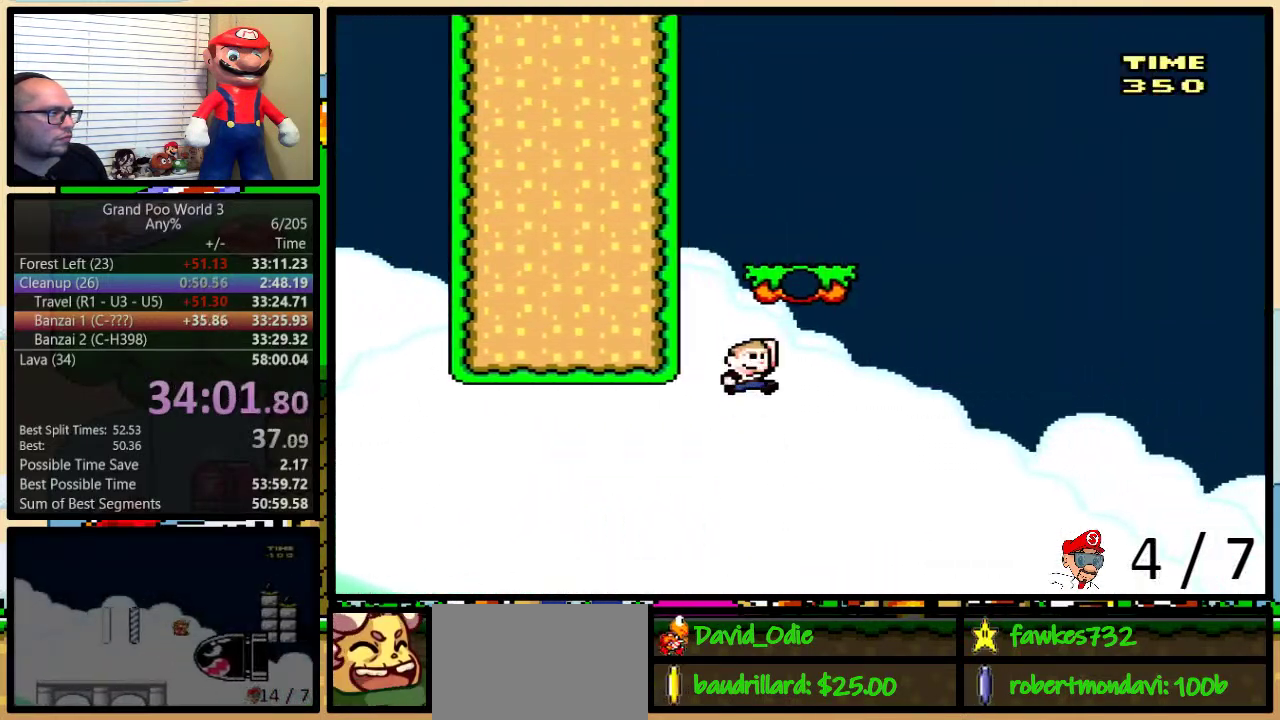
Gameplay with a controller (Nintendo layout); each line is a JSON object with the inputs held at the frame after it. "events" lists button and stick changes between this image and that frame as [ms after this image, input, new state], when the widget could be followed in between. Not read: L3 R3.
{"buttons": ["B", "Y", "DPAD_UP", "DPAD_RIGHT"], "events": [[67, "B", "up"], [283, "B", "down"]]}
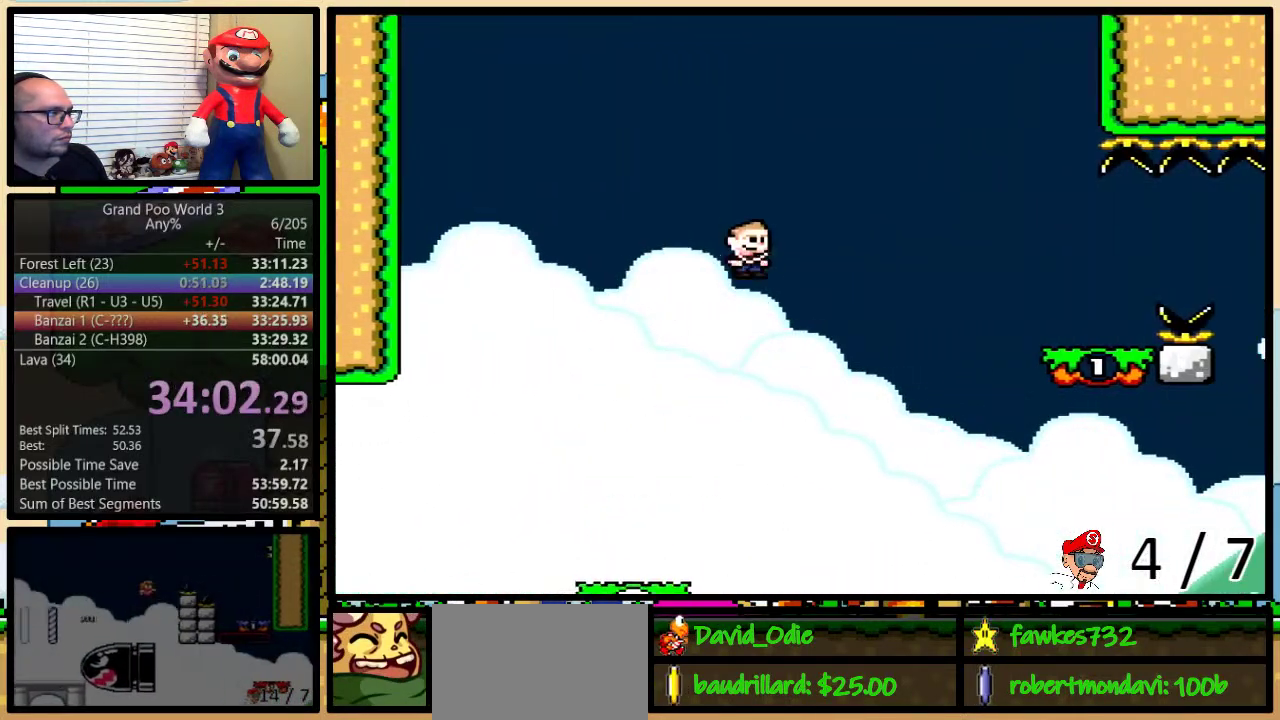
{"buttons": ["Y", "DPAD_UP", "DPAD_RIGHT"], "events": [[233, "B", "up"], [300, "B", "down"], [433, "B", "up"]]}
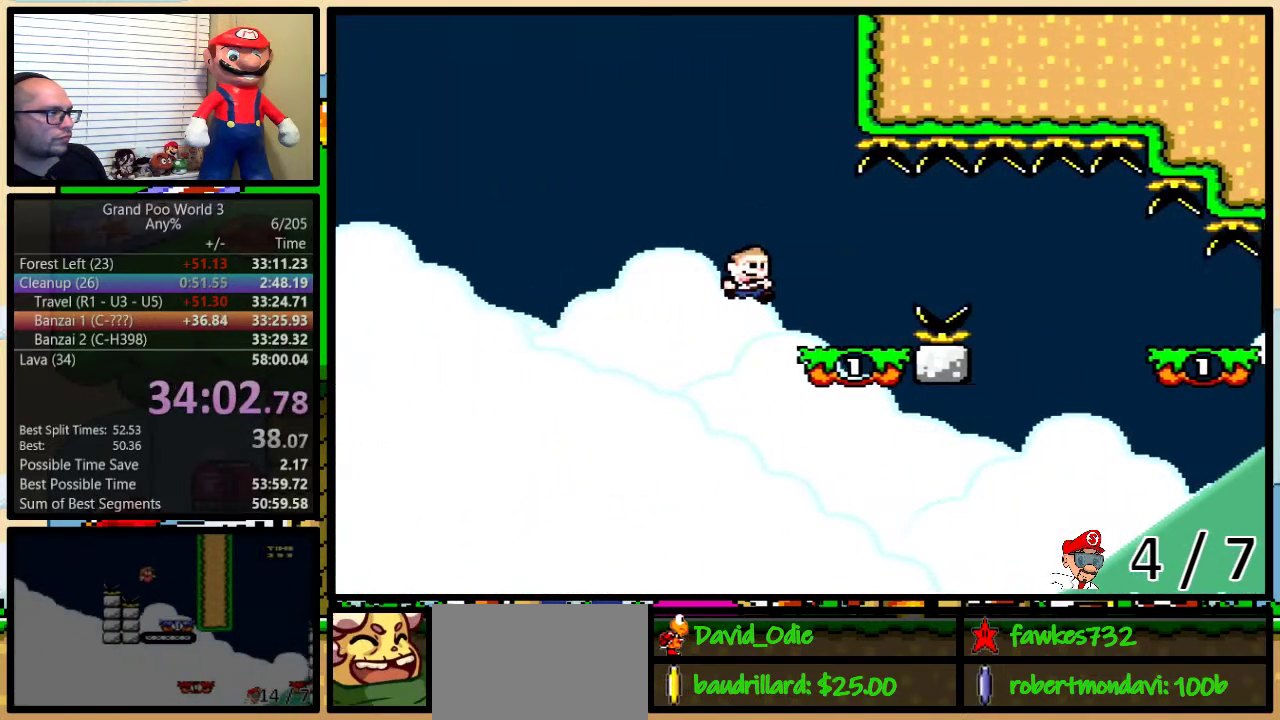
{"buttons": ["A", "Y", "DPAD_UP", "DPAD_RIGHT"], "events": [[183, "A", "down"], [233, "A", "up"], [417, "A", "down"]]}
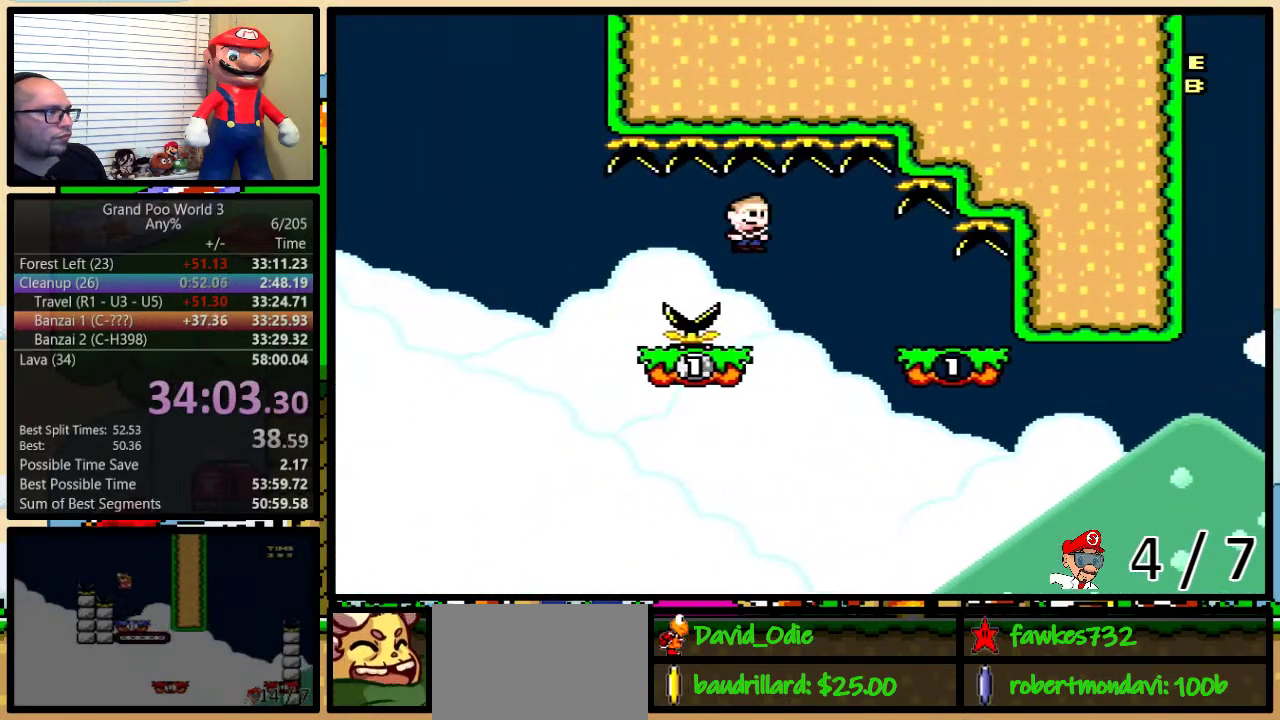
{"buttons": ["A", "Y", "DPAD_LEFT"], "events": [[300, "DPAD_LEFT", "down"], [300, "DPAD_RIGHT", "up"], [300, "DPAD_UP", "up"]]}
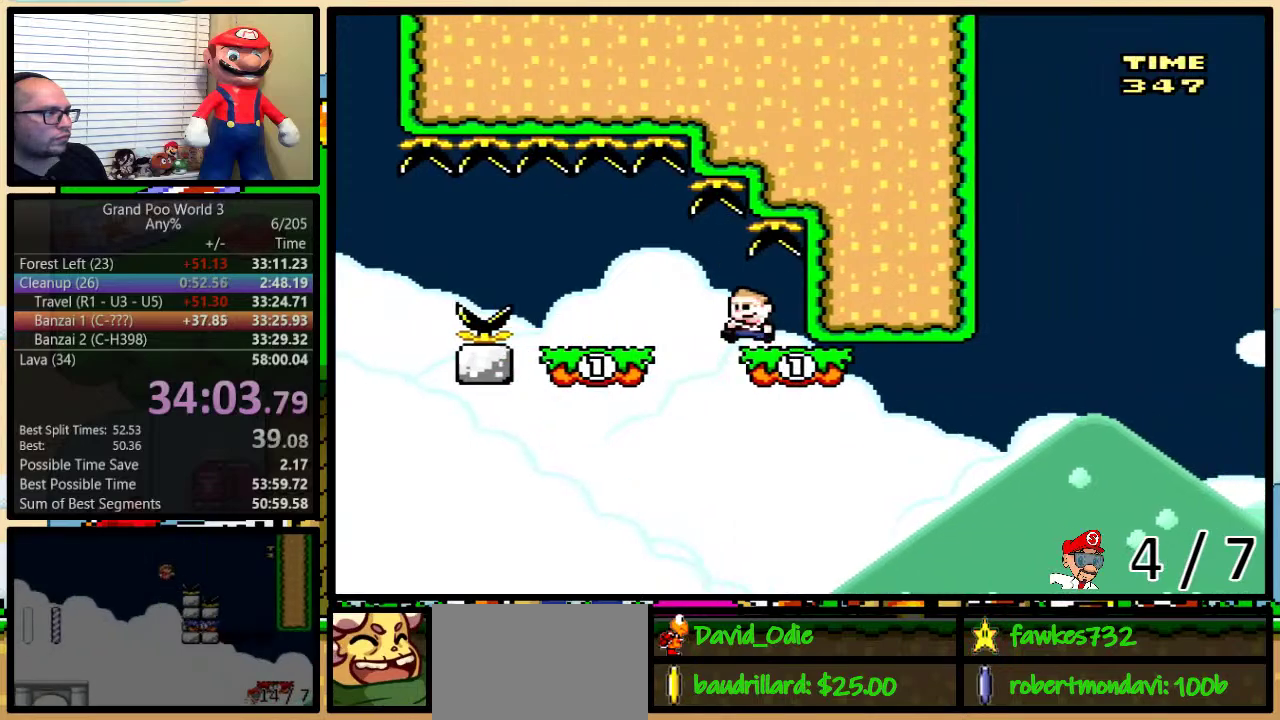
{"buttons": ["Y", "DPAD_UP", "DPAD_RIGHT"], "events": [[333, "DPAD_LEFT", "up"], [333, "DPAD_RIGHT", "down"], [367, "A", "up"], [400, "DPAD_UP", "down"]]}
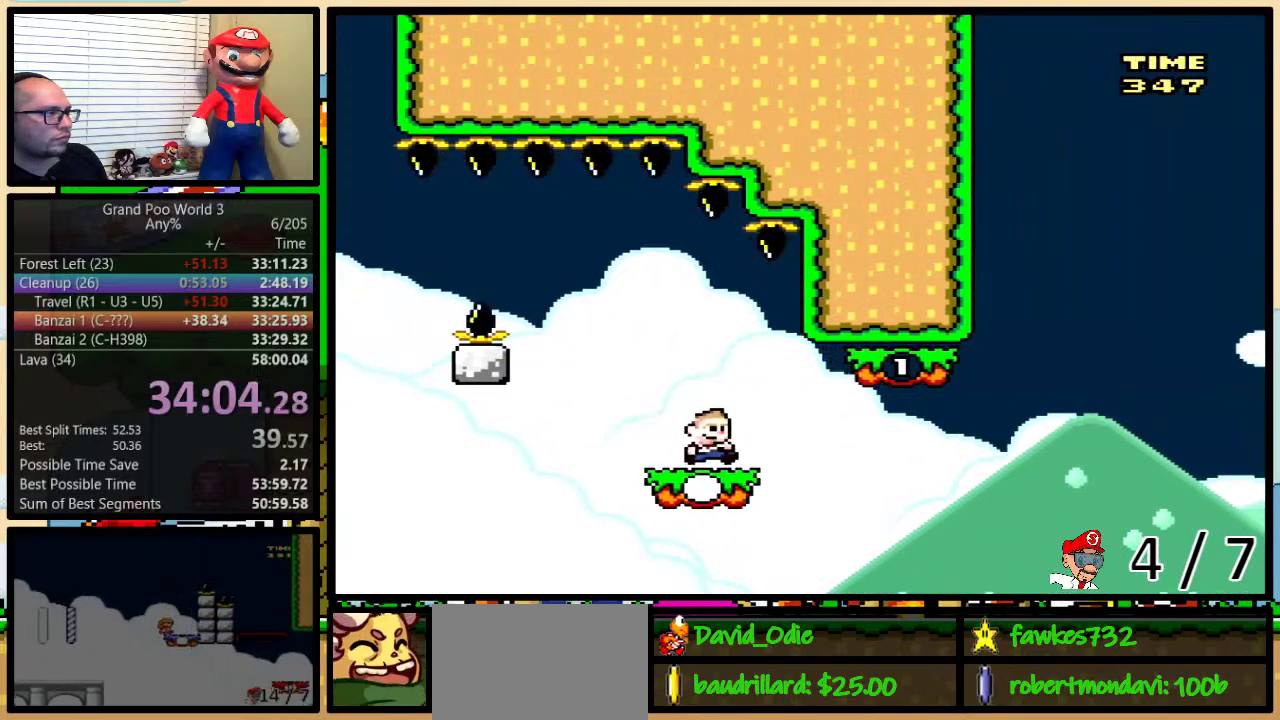
{"buttons": ["A", "Y", "DPAD_UP", "DPAD_RIGHT"], "events": [[167, "A", "down"], [267, "A", "up"], [317, "A", "down"]]}
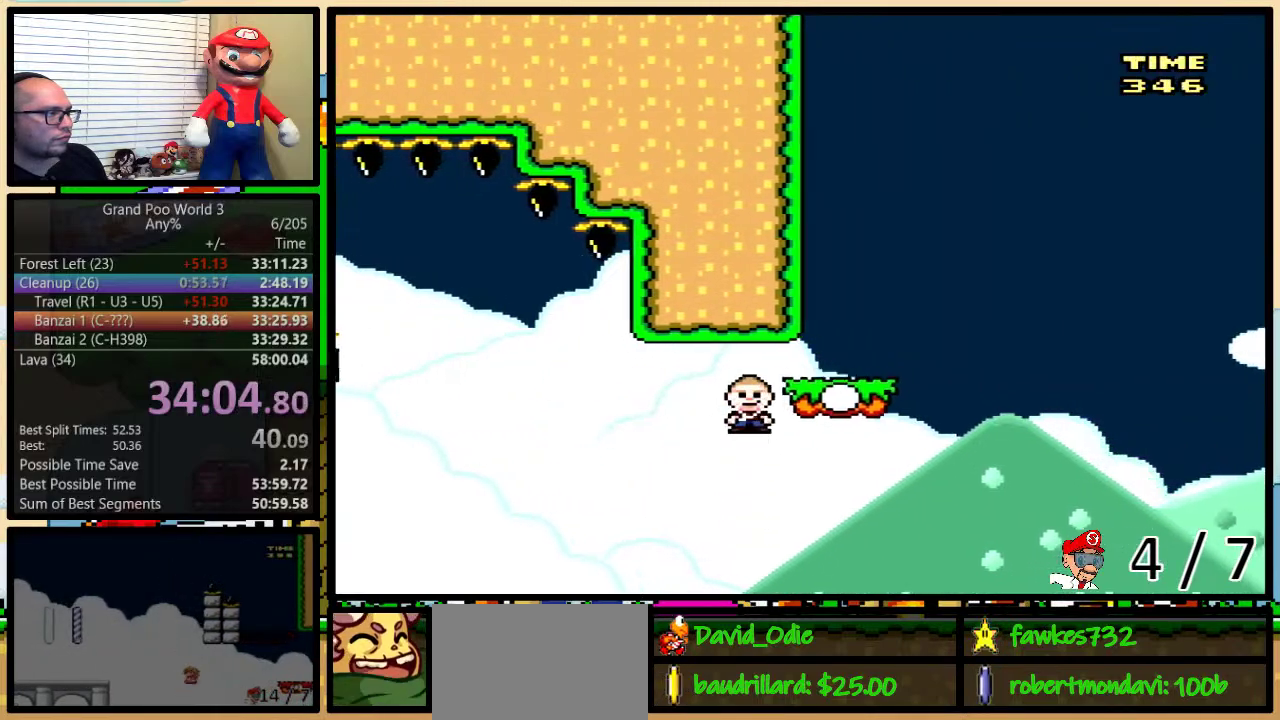
{"buttons": ["B", "Y", "DPAD_UP", "DPAD_RIGHT"], "events": [[100, "A", "up"], [350, "B", "down"]]}
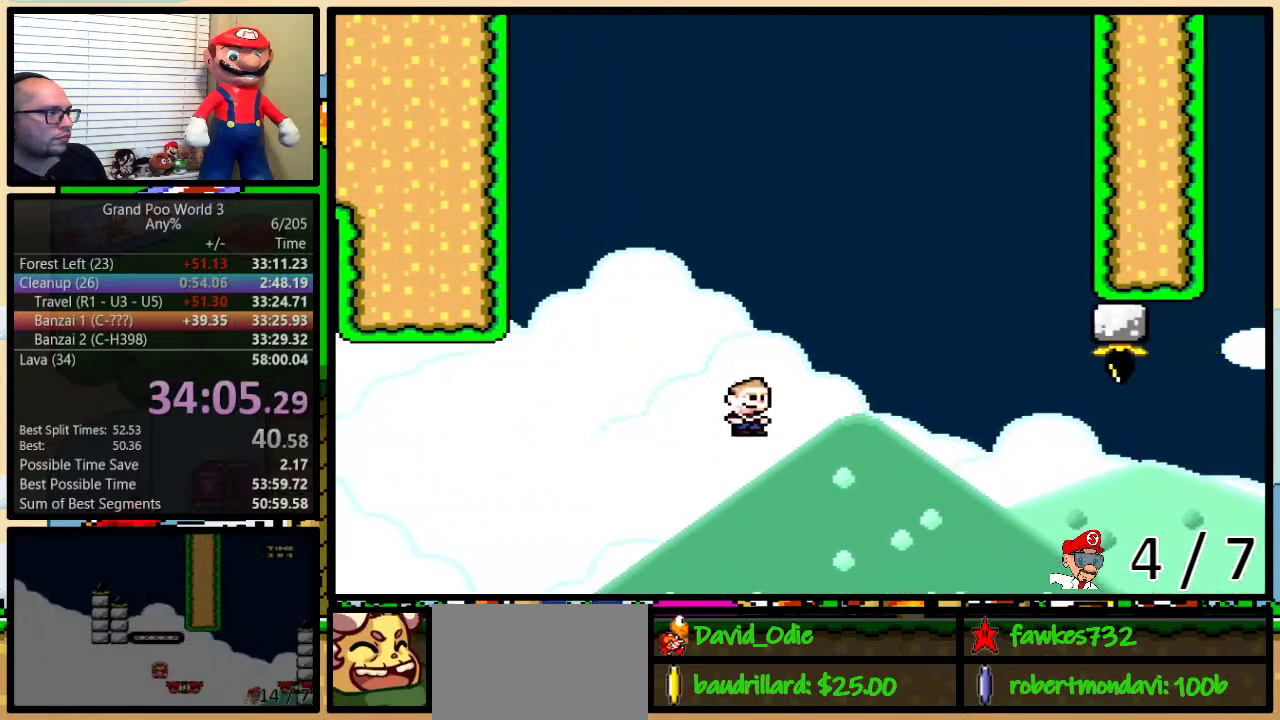
{"buttons": ["B", "Y", "DPAD_UP"], "events": [[417, "B", "up"], [483, "B", "down"], [483, "DPAD_RIGHT", "up"]]}
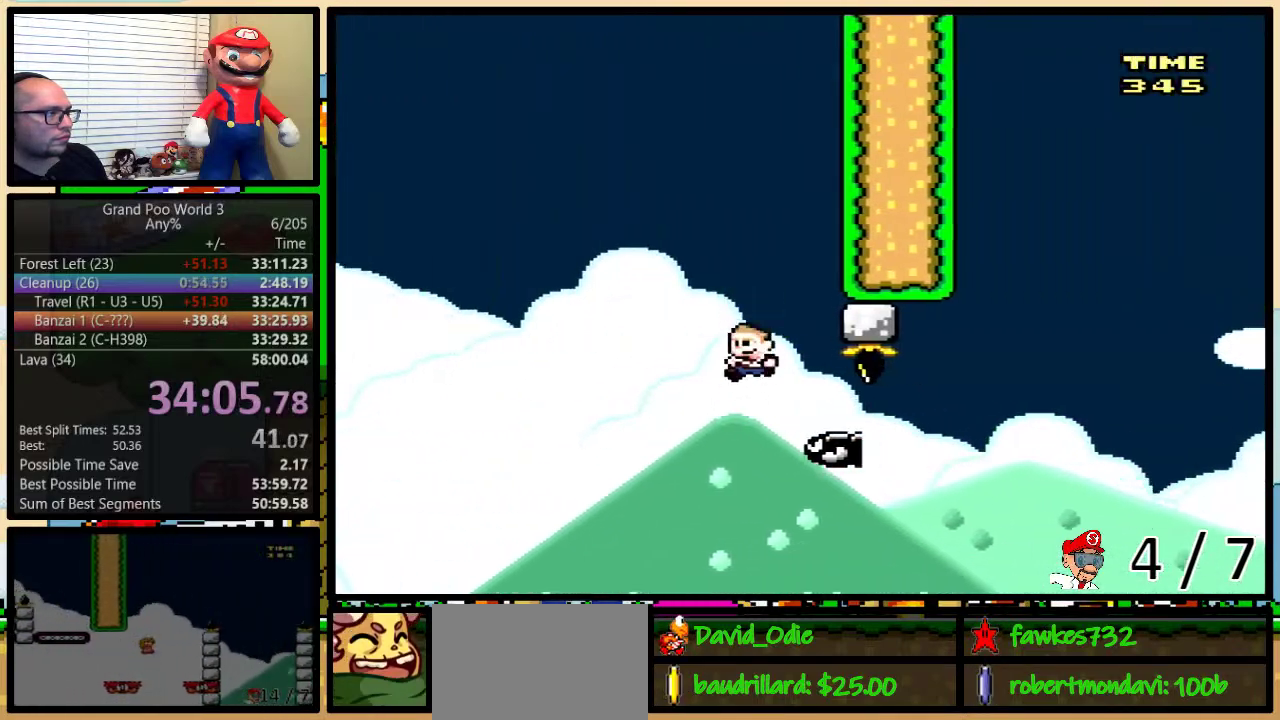
{"buttons": ["B", "Y", "DPAD_UP", "DPAD_RIGHT"], "events": [[17, "DPAD_LEFT", "down"], [17, "DPAD_UP", "up"], [450, "DPAD_LEFT", "up"], [450, "DPAD_RIGHT", "down"], [450, "DPAD_UP", "down"]]}
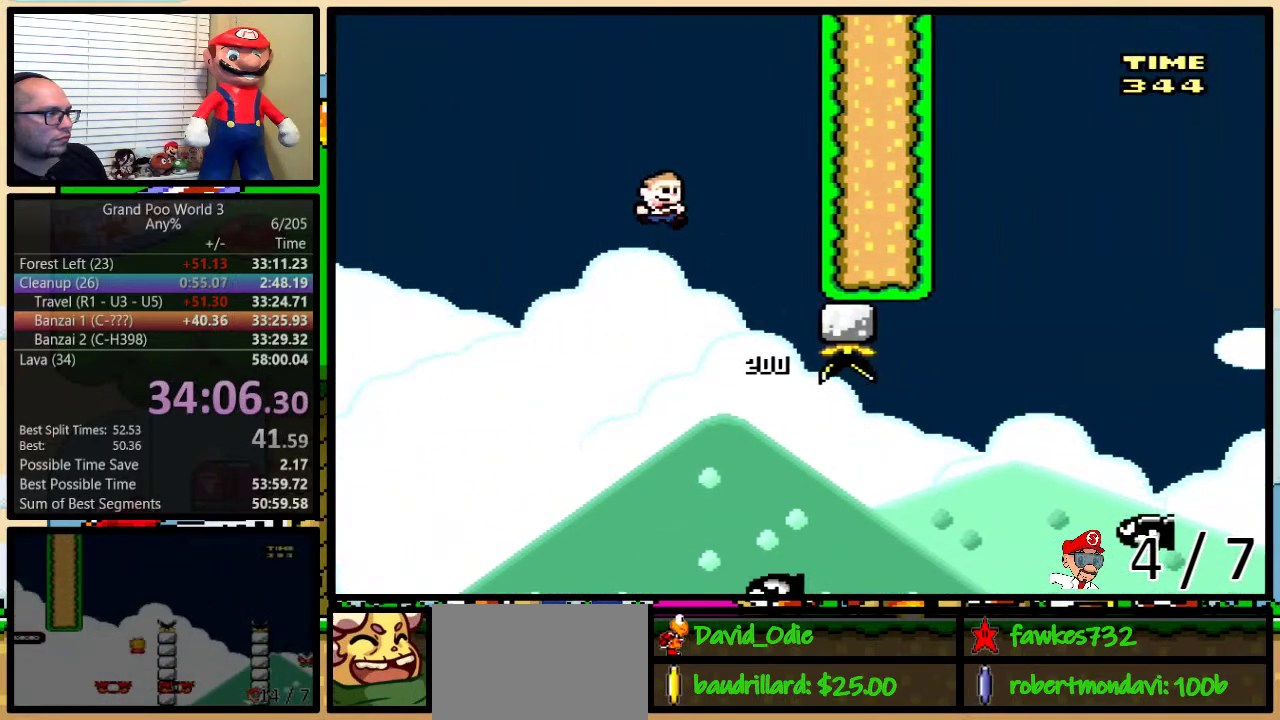
{"buttons": ["B", "Y", "DPAD_RIGHT"], "events": [[50, "B", "up"], [350, "B", "down"], [483, "DPAD_UP", "up"]]}
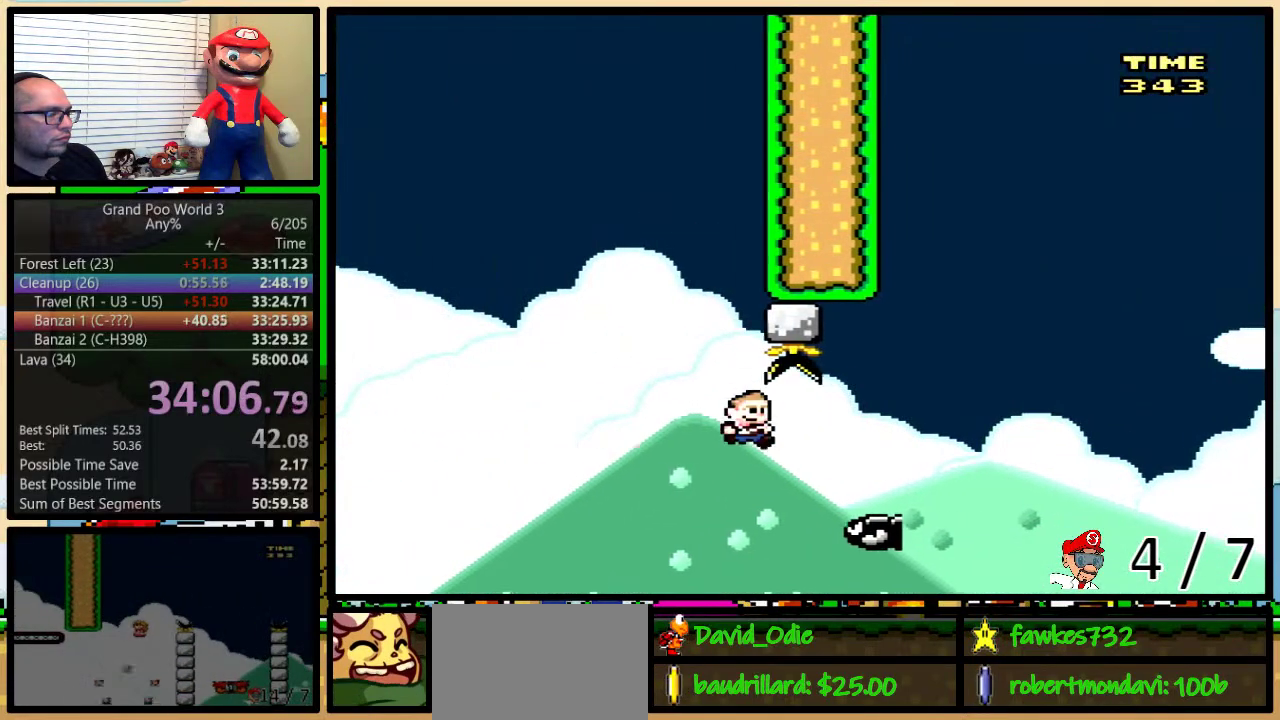
{"buttons": ["B", "Y", "DPAD_RIGHT"], "events": [[283, "DPAD_UP", "down"], [483, "DPAD_UP", "up"]]}
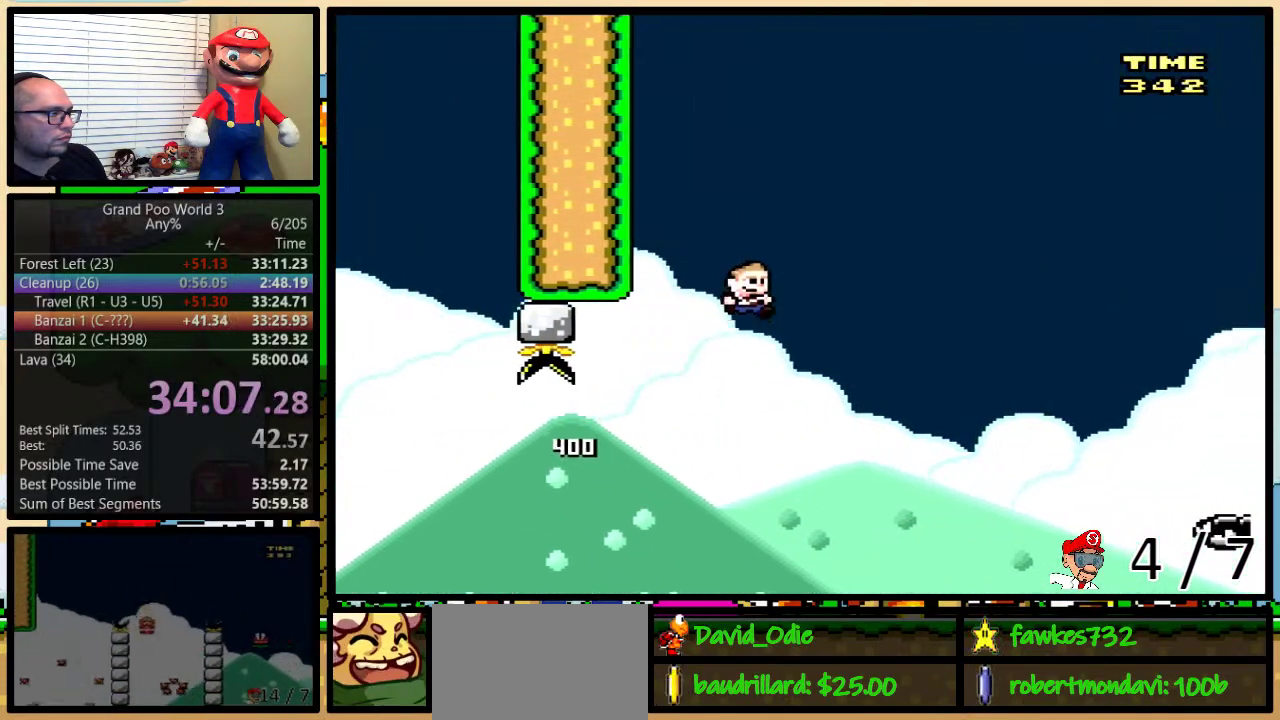
{"buttons": ["B", "Y", "DPAD_UP", "DPAD_RIGHT"], "events": [[17, "DPAD_UP", "down"], [83, "B", "up"], [183, "DPAD_UP", "up"], [333, "DPAD_UP", "down"], [367, "B", "down"]]}
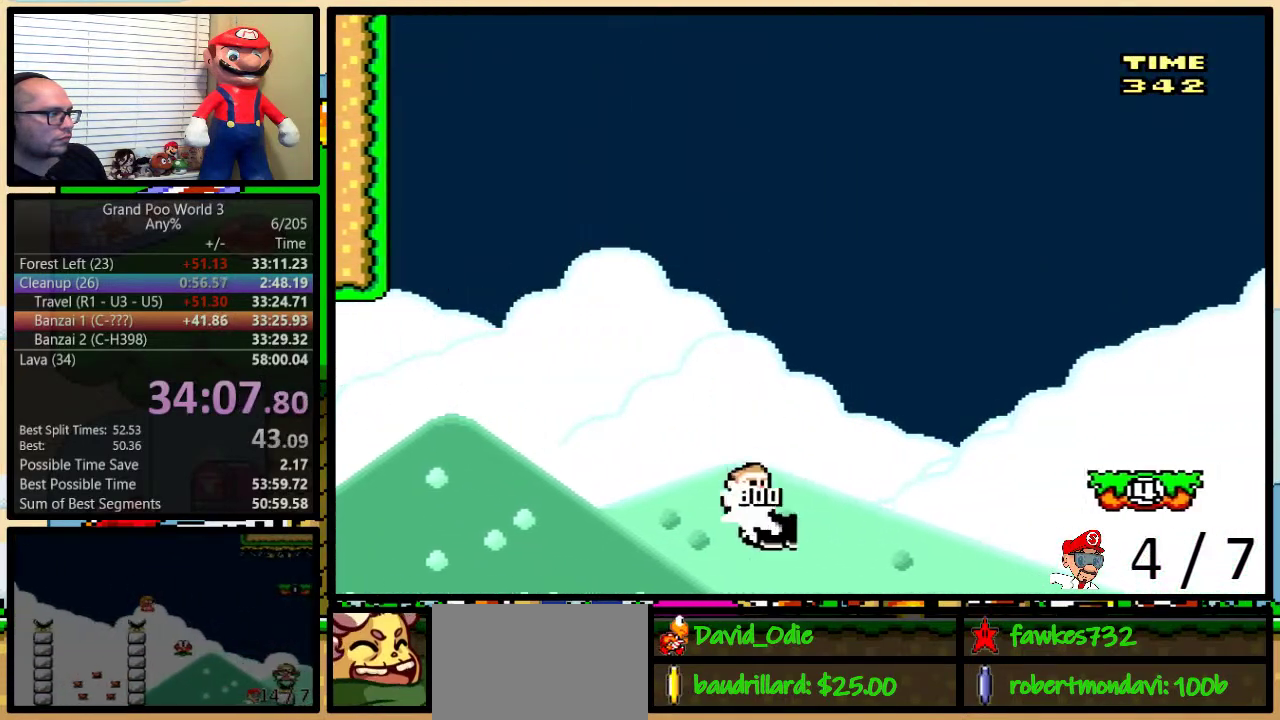
{"buttons": ["B", "Y", "DPAD_RIGHT"], "events": [[200, "B", "up"], [233, "DPAD_UP", "up"], [317, "B", "down"]]}
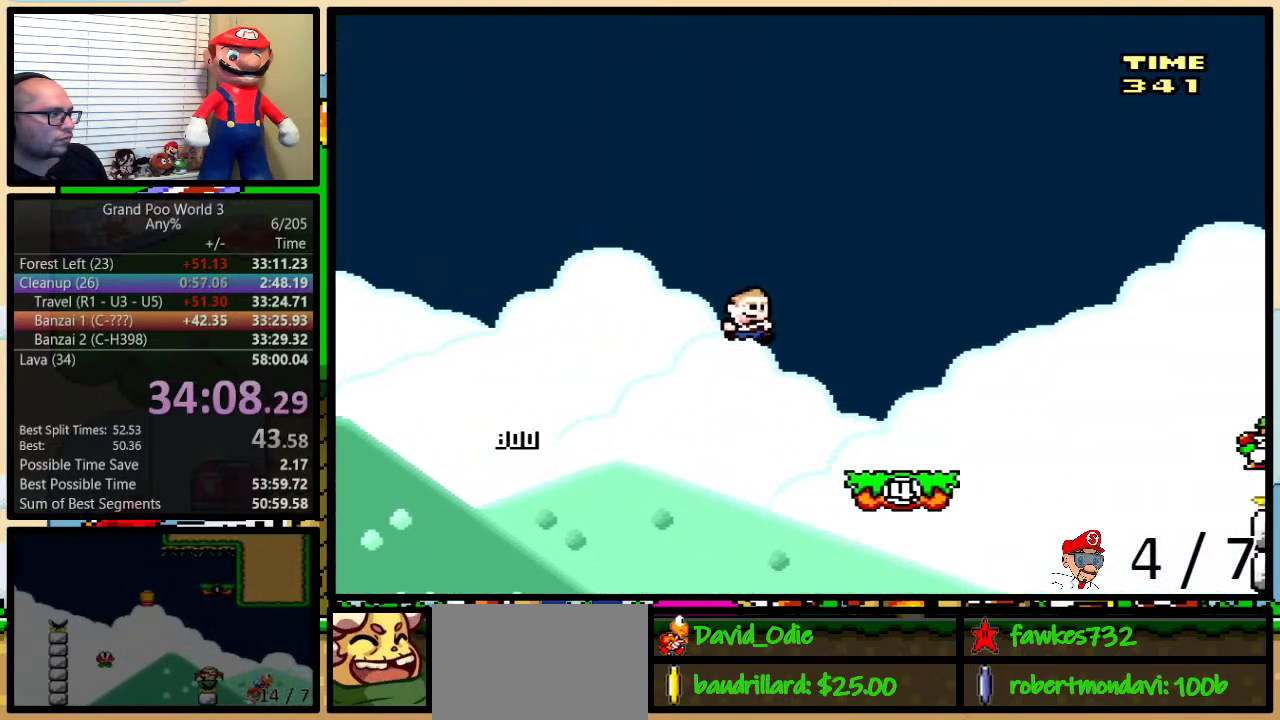
{"buttons": ["A", "Y", "DPAD_UP", "DPAD_RIGHT"], "events": [[33, "B", "up"], [67, "DPAD_UP", "down"], [417, "A", "down"]]}
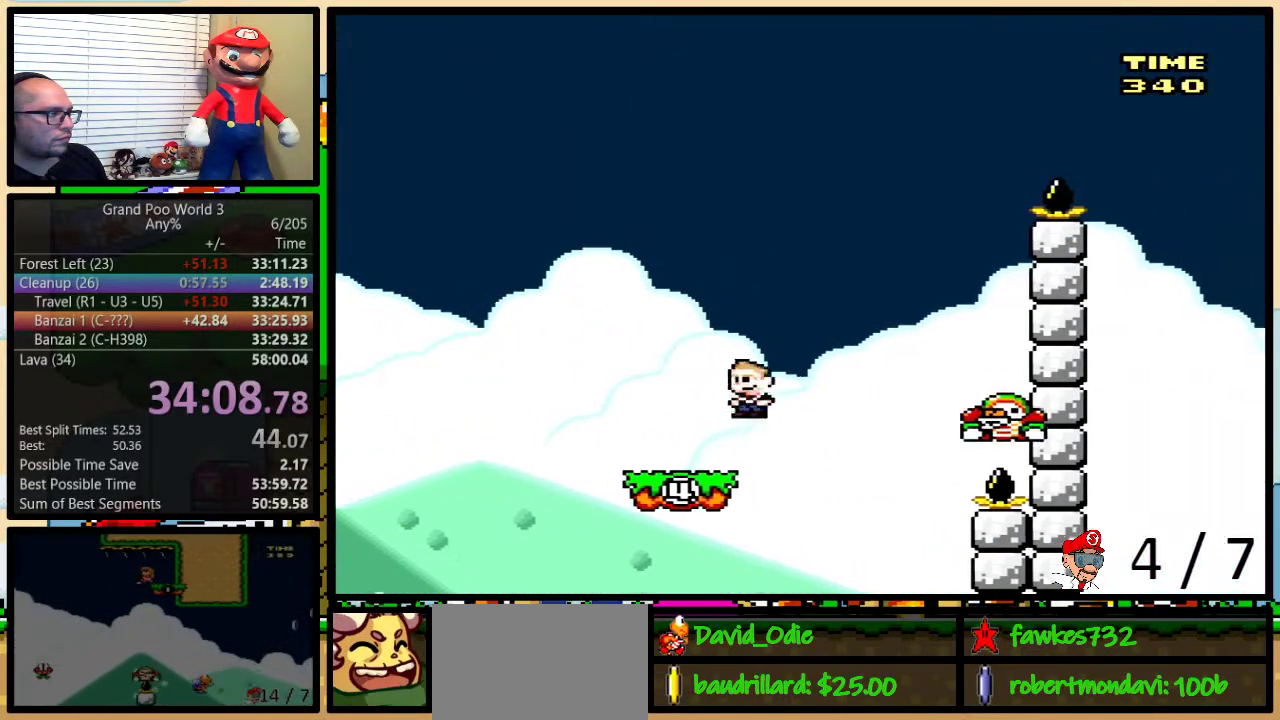
{"buttons": ["Y", "DPAD_LEFT"], "events": [[17, "A", "up"], [50, "DPAD_UP", "up"], [117, "DPAD_LEFT", "down"], [117, "DPAD_RIGHT", "up"]]}
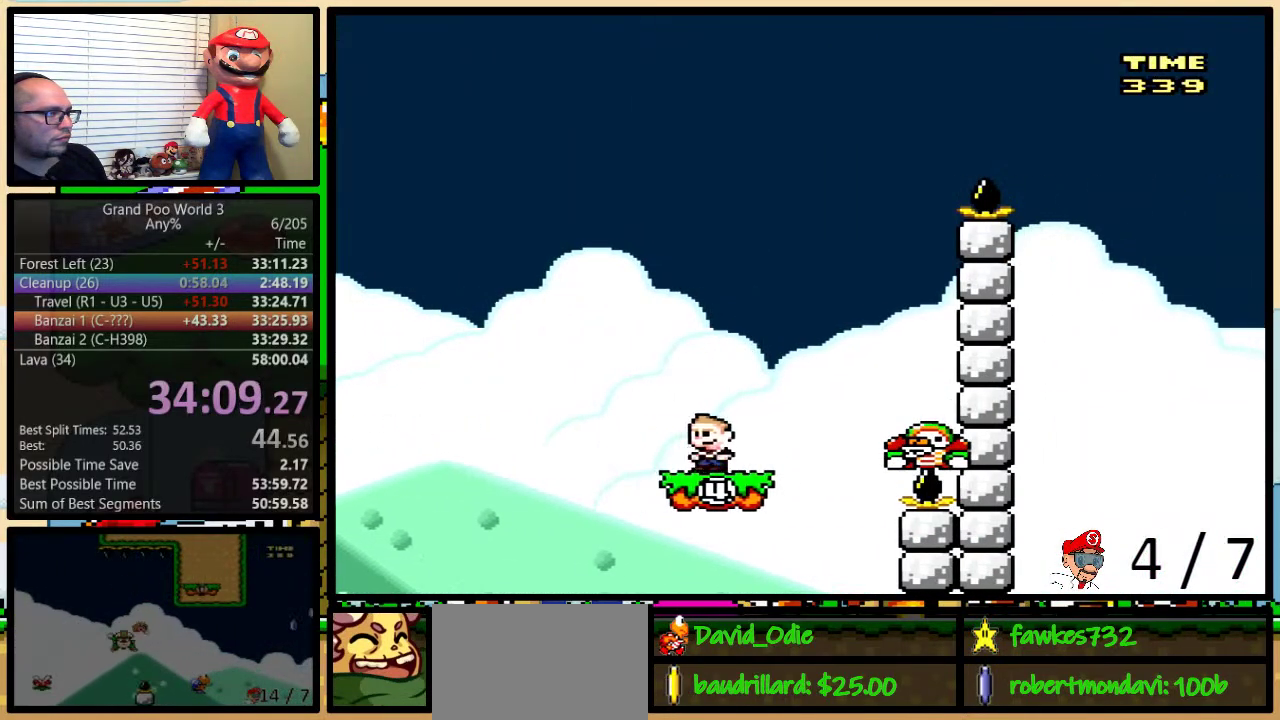
{"buttons": ["B", "Y", "DPAD_UP", "DPAD_RIGHT"], "events": [[117, "DPAD_LEFT", "up"], [133, "B", "down"], [133, "DPAD_RIGHT", "down"], [250, "DPAD_UP", "down"]]}
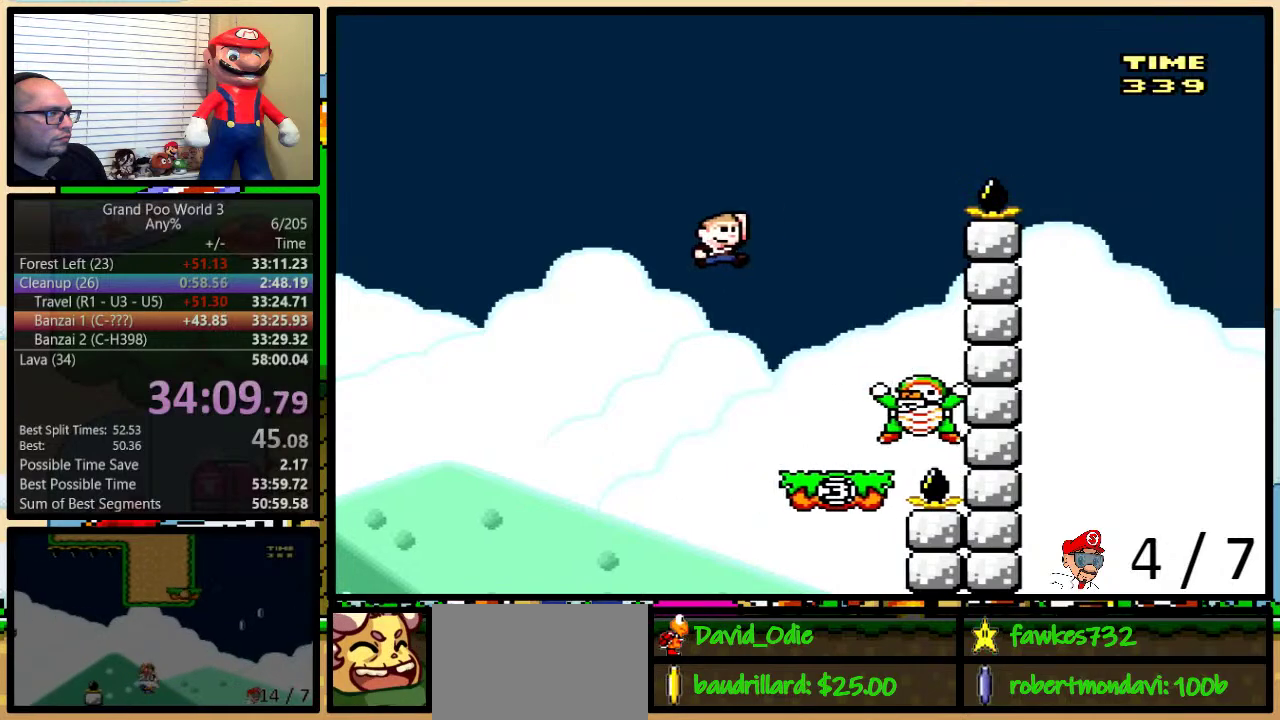
{"buttons": ["B", "Y", "DPAD_UP", "DPAD_RIGHT"], "events": []}
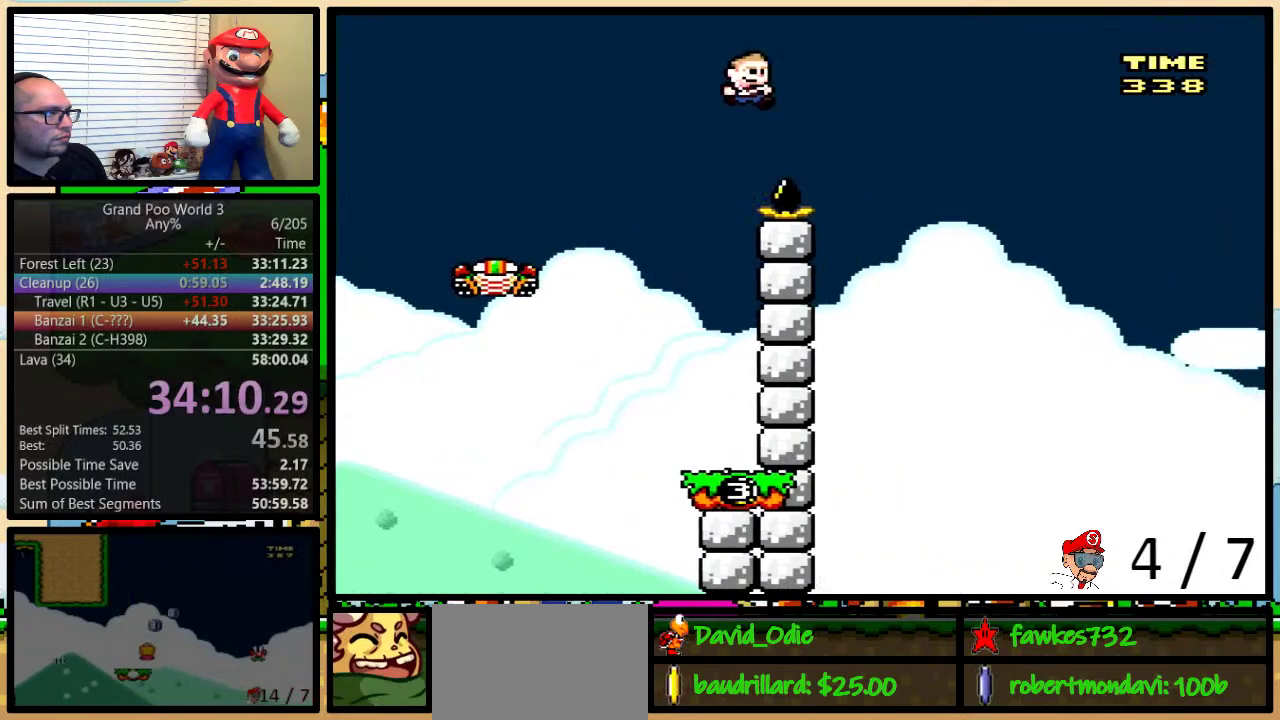
{"buttons": ["B", "Y", "DPAD_RIGHT"], "events": [[400, "DPAD_UP", "up"], [433, "B", "up"], [500, "B", "down"]]}
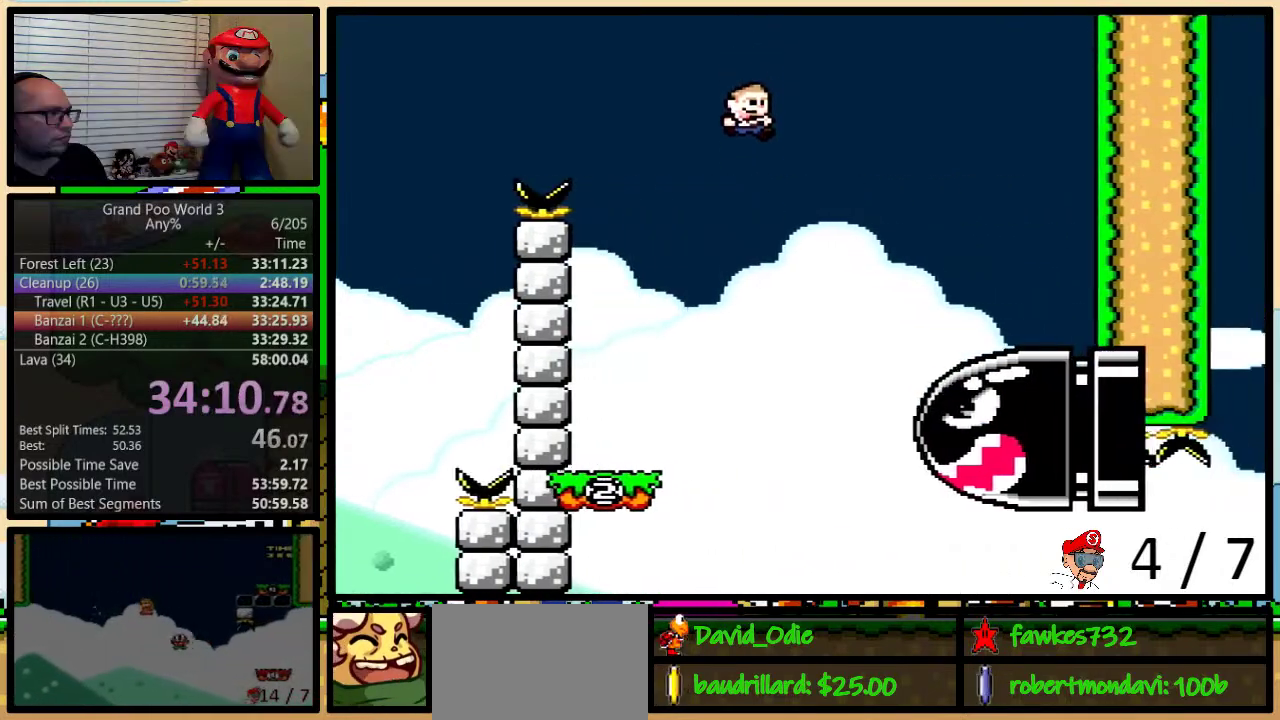
{"buttons": ["Y", "DPAD_LEFT"], "events": [[150, "B", "up"], [183, "DPAD_RIGHT", "up"], [250, "DPAD_LEFT", "down"]]}
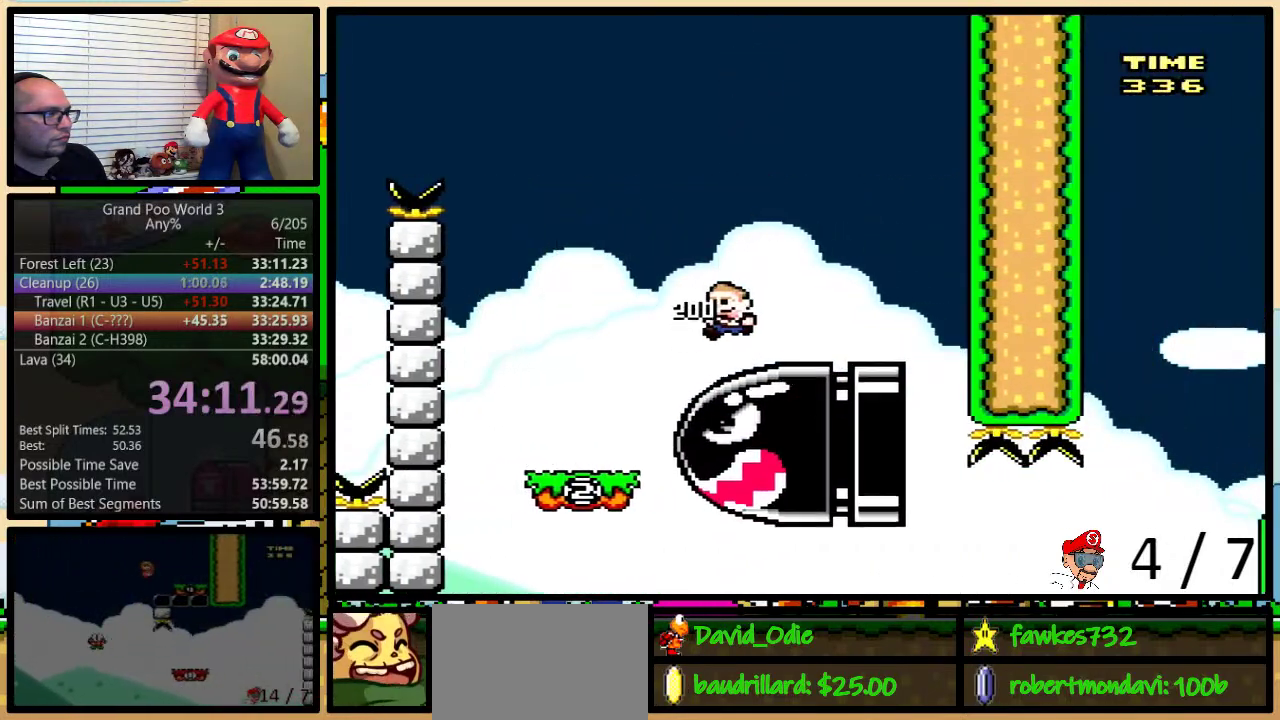
{"buttons": ["Y", "DPAD_LEFT"], "events": [[183, "DPAD_UP", "down"], [217, "DPAD_LEFT", "up"], [217, "DPAD_RIGHT", "down"], [250, "DPAD_UP", "up"], [350, "DPAD_RIGHT", "up"], [500, "DPAD_LEFT", "down"]]}
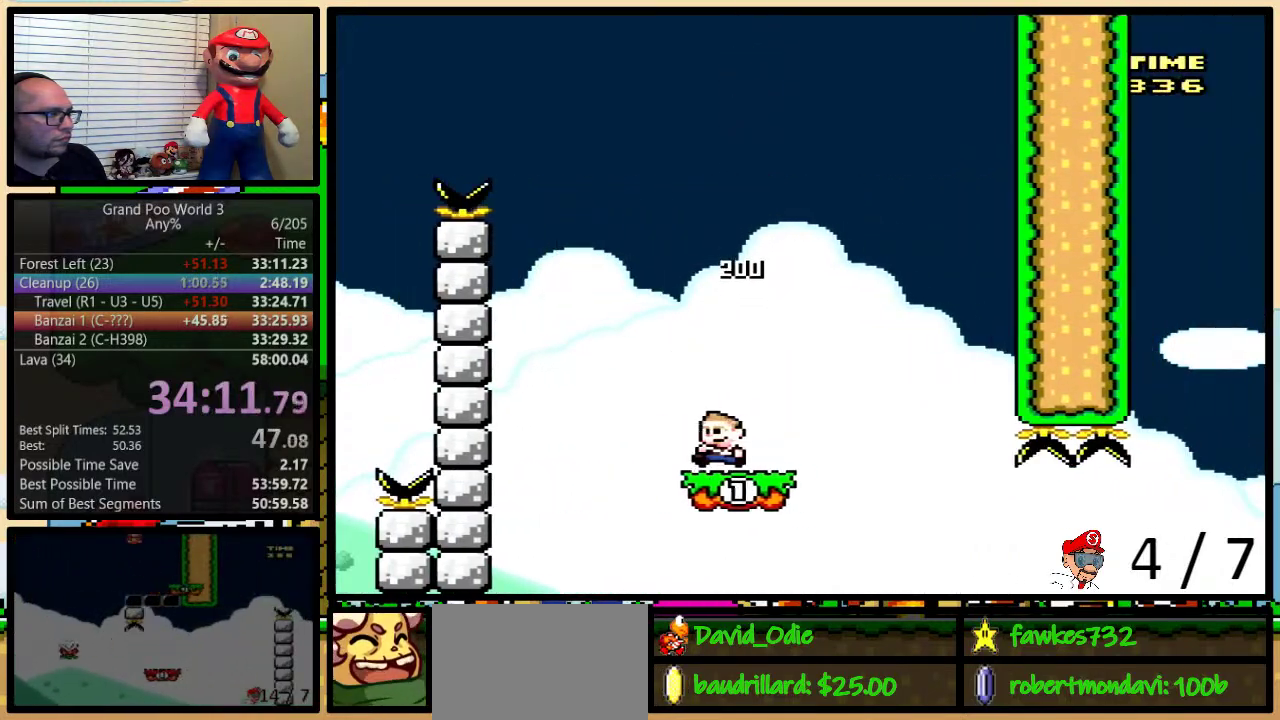
{"buttons": ["Y"], "events": [[167, "DPAD_LEFT", "up"]]}
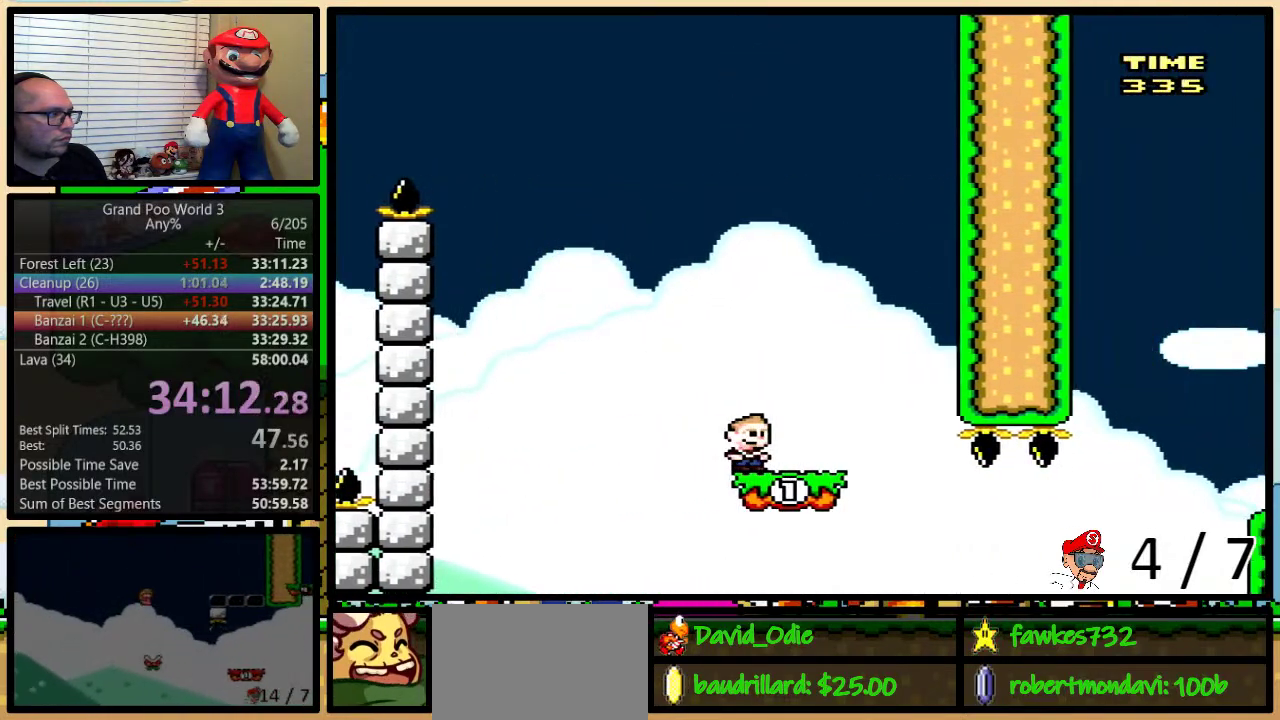
{"buttons": ["Y", "DPAD_RIGHT"], "events": [[467, "DPAD_RIGHT", "down"]]}
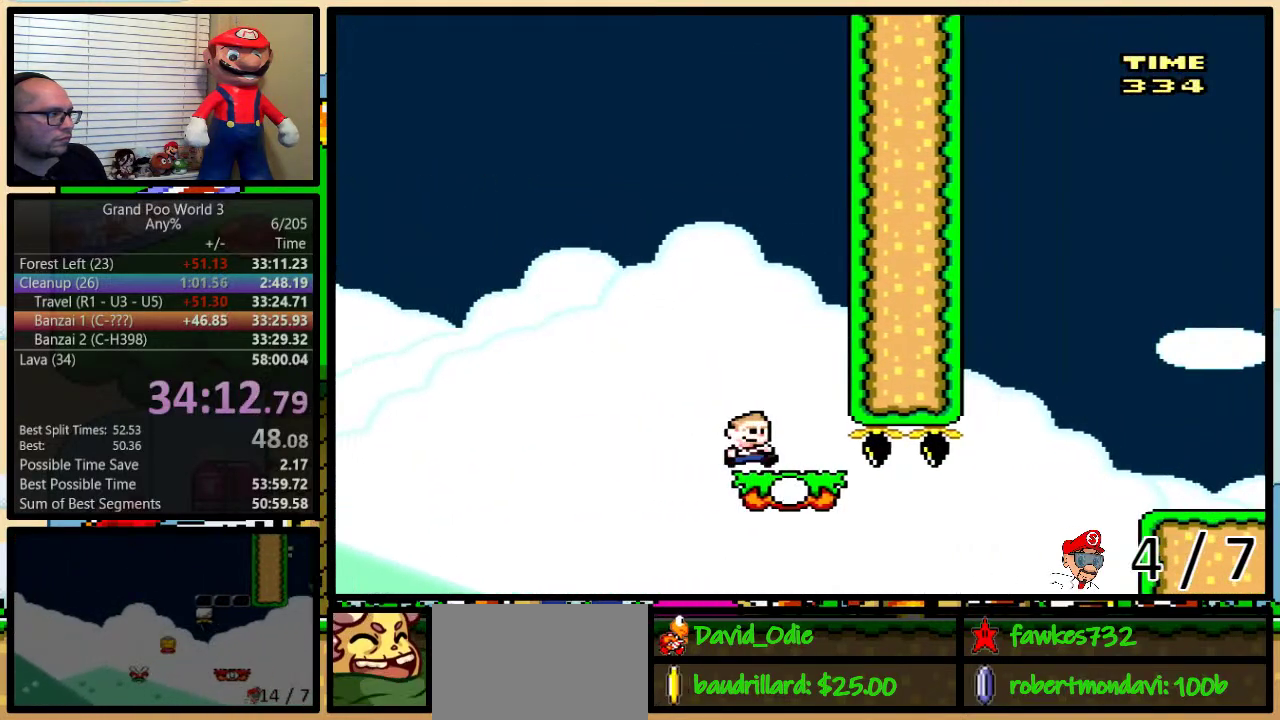
{"buttons": ["A", "Y", "DPAD_UP", "DPAD_RIGHT"], "events": [[17, "DPAD_UP", "down"], [83, "DPAD_UP", "up"], [133, "DPAD_RIGHT", "up"], [200, "DPAD_RIGHT", "down"], [200, "DPAD_UP", "down"], [400, "A", "down"]]}
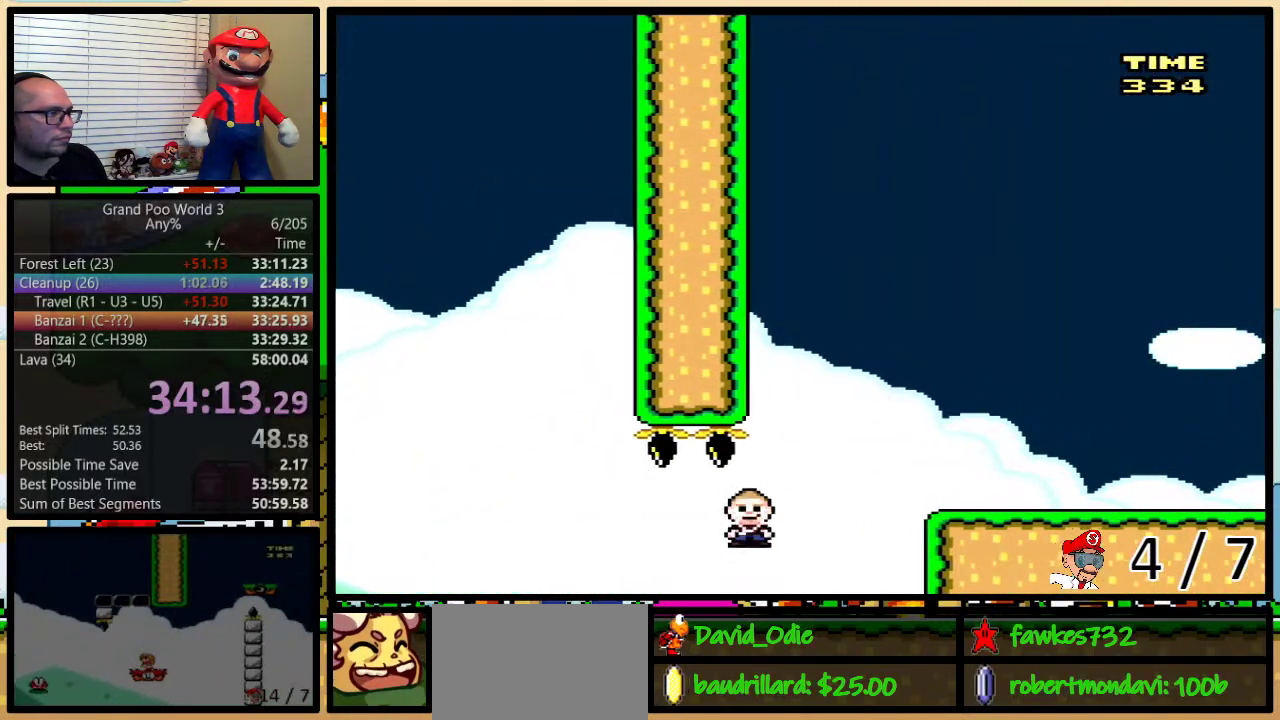
{"buttons": ["Y", "DPAD_UP", "DPAD_RIGHT"], "events": [[250, "A", "up"]]}
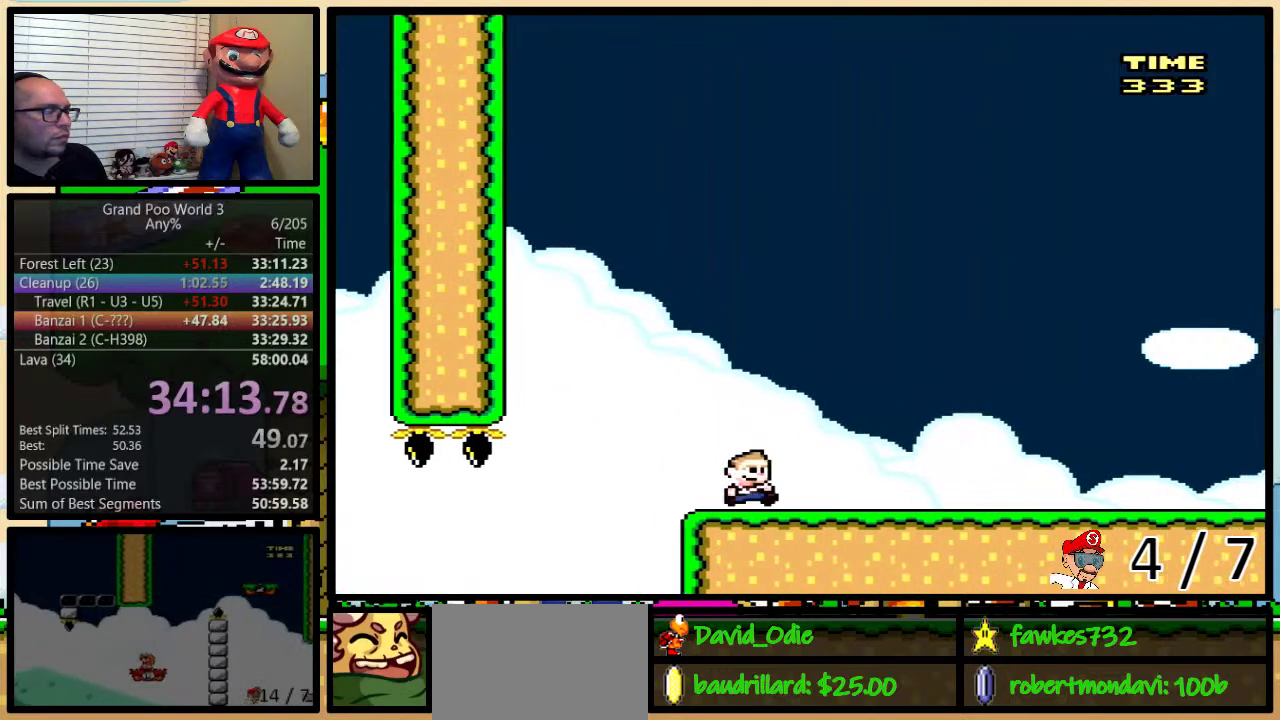
{"buttons": ["Y", "DPAD_RIGHT"], "events": [[83, "DPAD_UP", "up"]]}
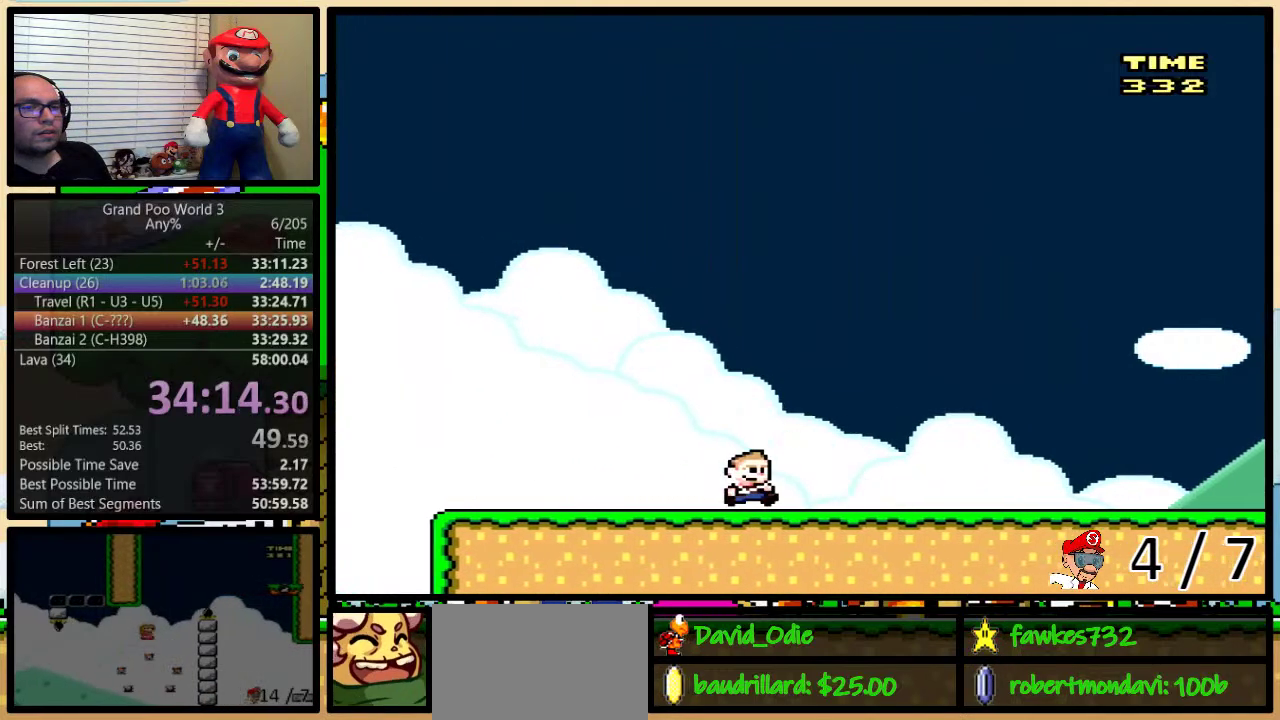
{"buttons": ["Y", "DPAD_RIGHT"], "events": []}
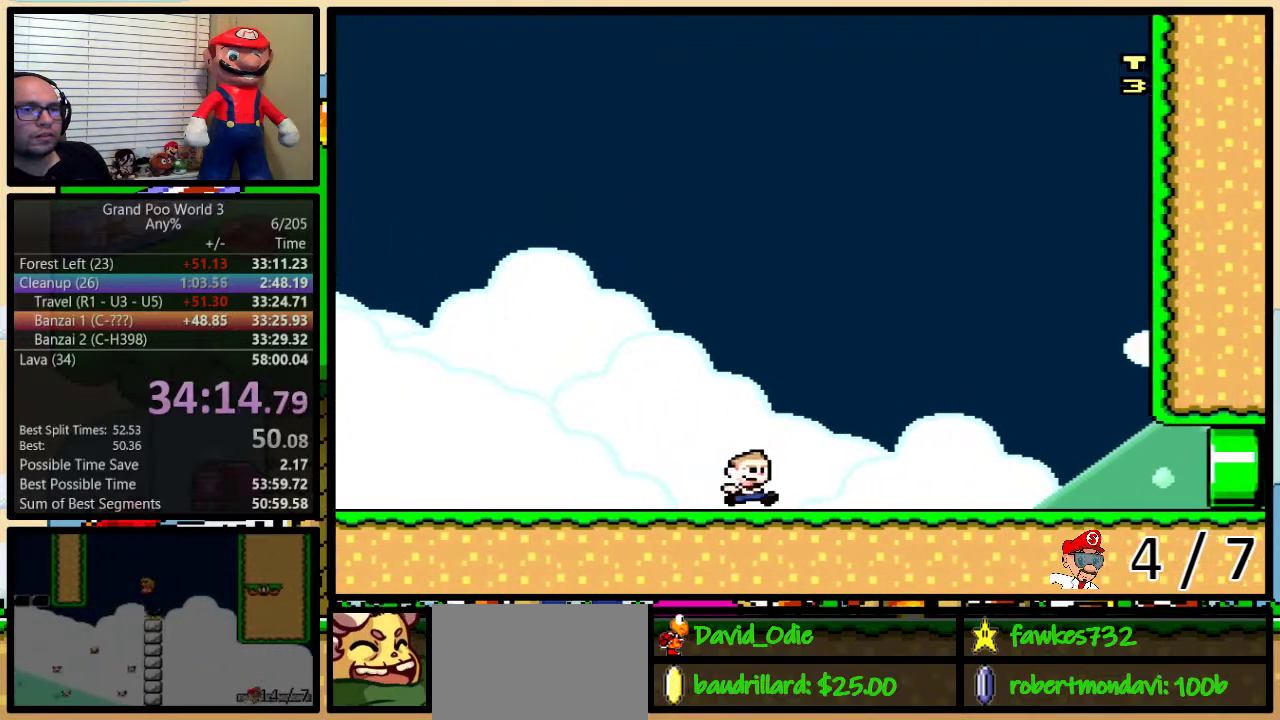
{"buttons": ["Y", "DPAD_RIGHT"], "events": []}
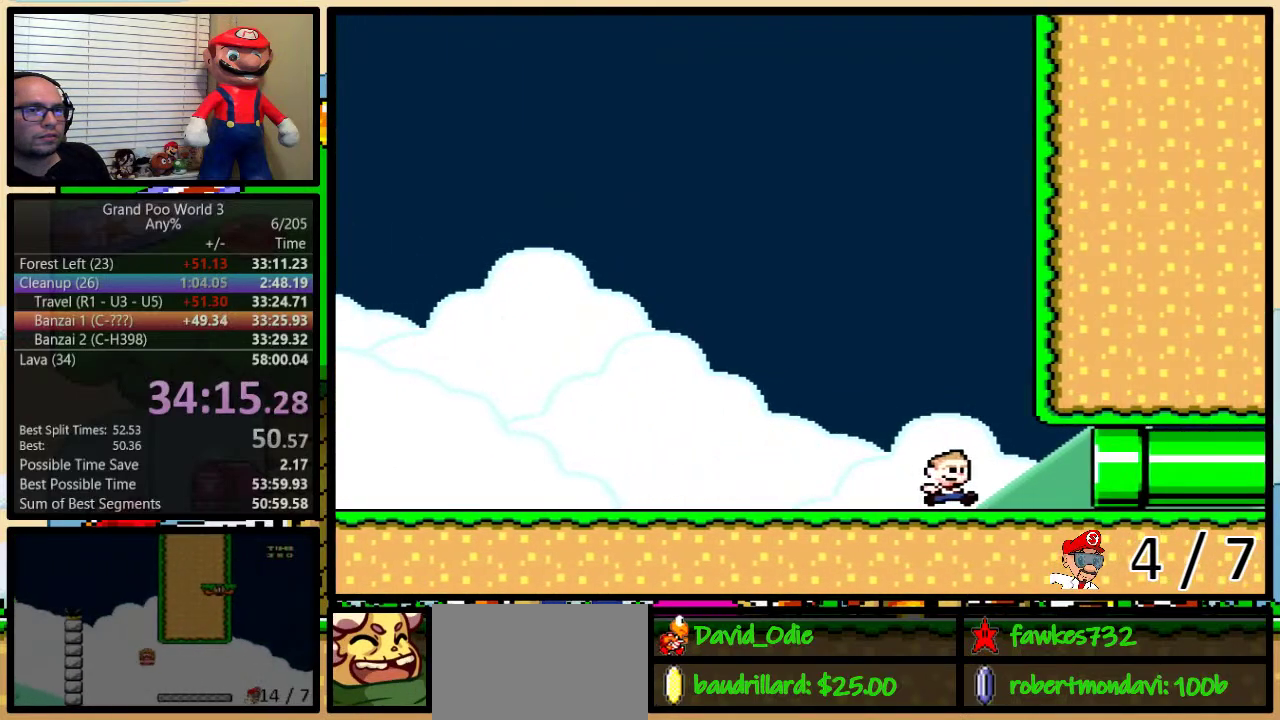
{"buttons": ["Y", "DPAD_RIGHT"], "events": []}